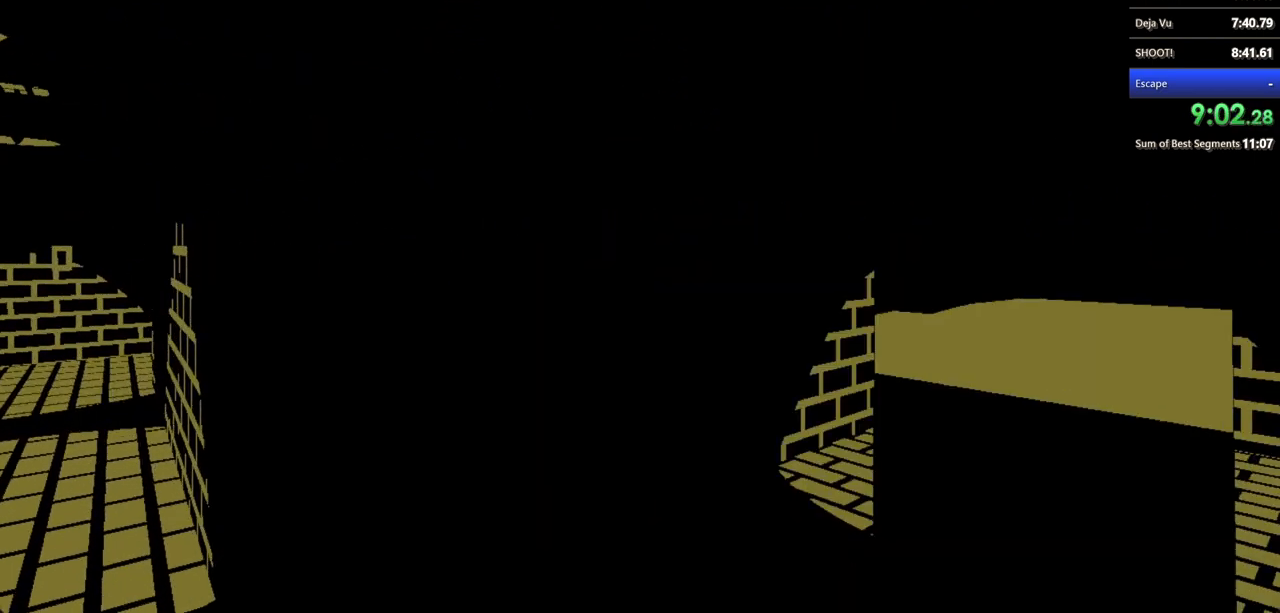
Gameplay with keyboard and mouse; each line is a JSON object with the keys and mouse buttons held at the frame after it. "events" lists presses ("down") and releases ("up") of "a", "d", "s", "shift", "w", "mouse_left", "mouse_wheel" and "mouse_right" between this image and that frame as [ms after this image, input, new state], when the widget could be followed in between. "mouse_left", "mouse_wheel", "mouse_right" = the "left", "wheel", "right" buttons of the "mouse" list. No other keys are recorded. "wheel" means that the mouse wheel is clicked or scrolled. Not read: mouse_move.
{"keys": ["shift", "w"], "mouse": [], "events": [[100, "a", "up"]]}
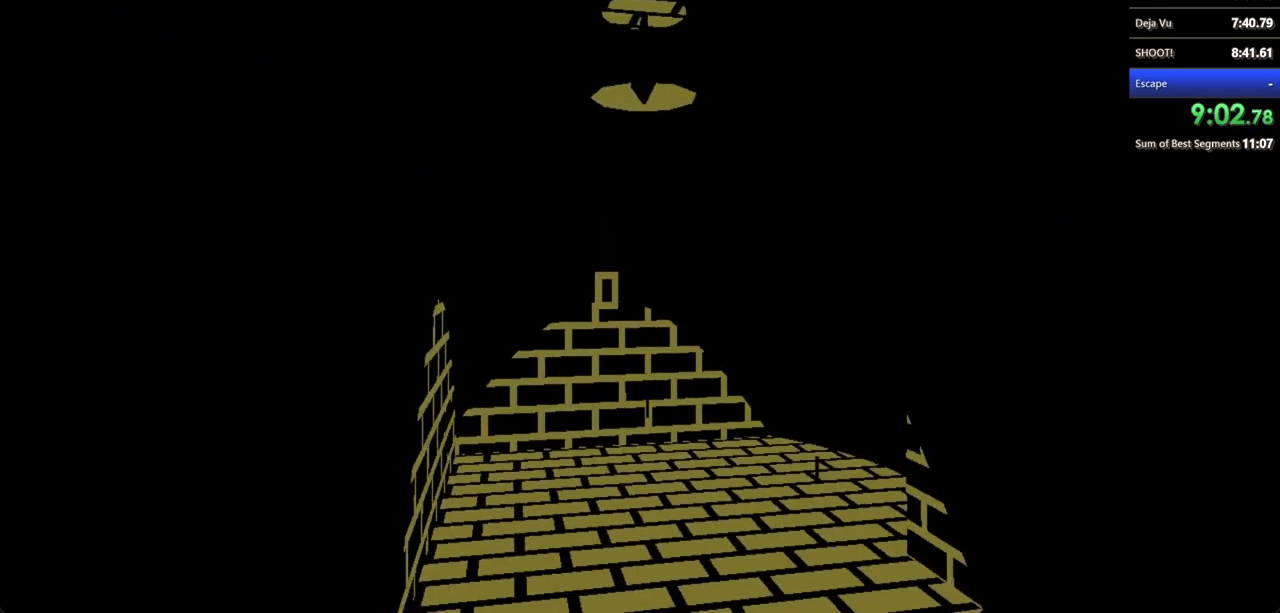
{"keys": ["shift", "w"], "mouse": [], "events": []}
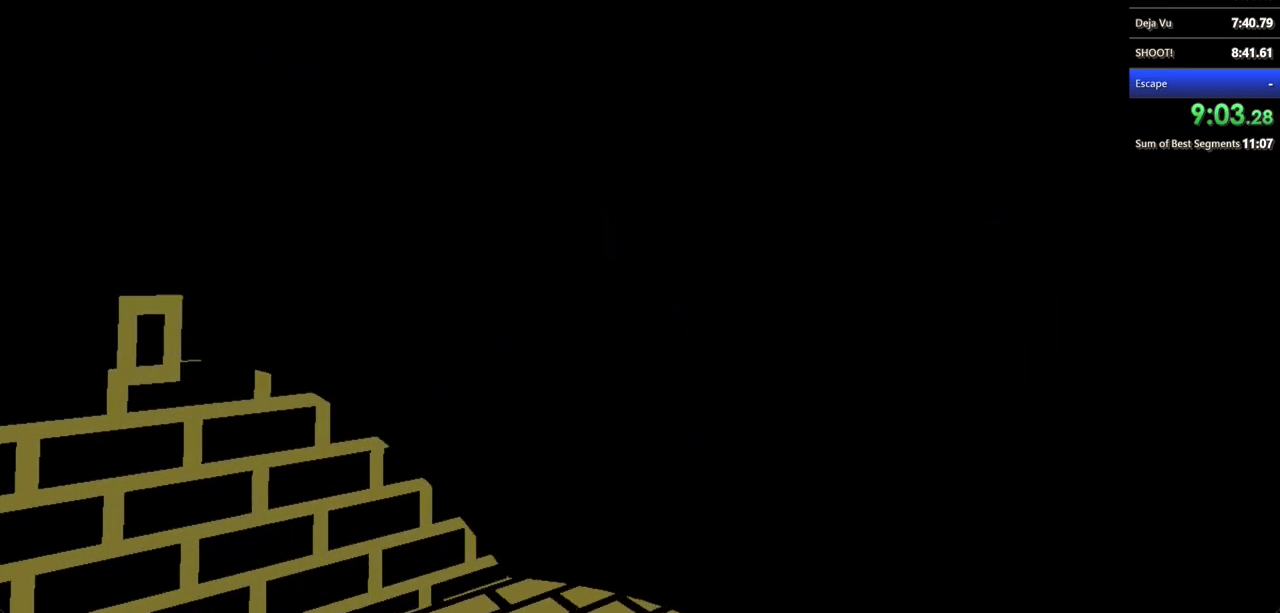
{"keys": ["shift", "w"], "mouse": [], "events": []}
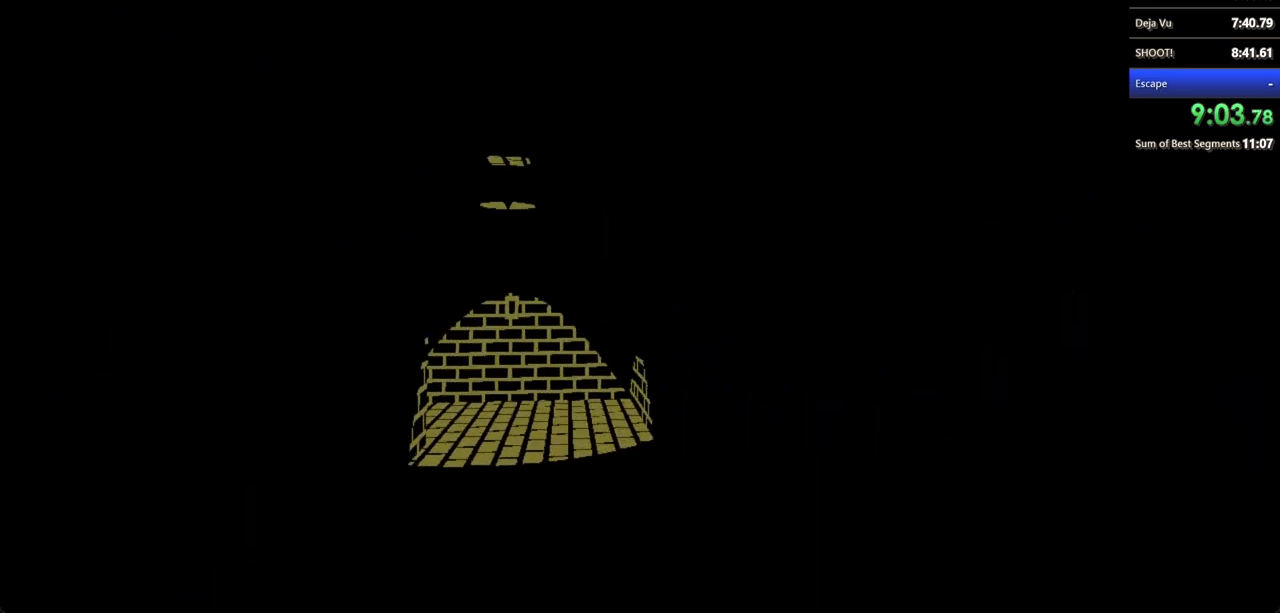
{"keys": ["shift", "w"], "mouse": [], "events": []}
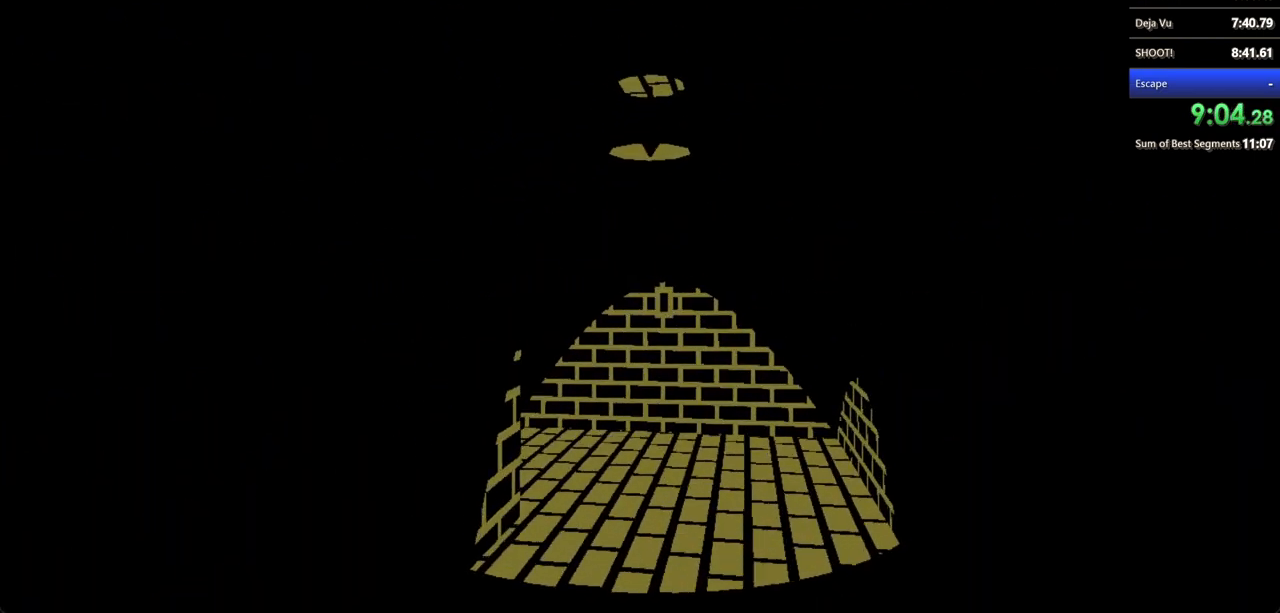
{"keys": ["d", "shift", "w"], "mouse": [], "events": [[433, "d", "down"]]}
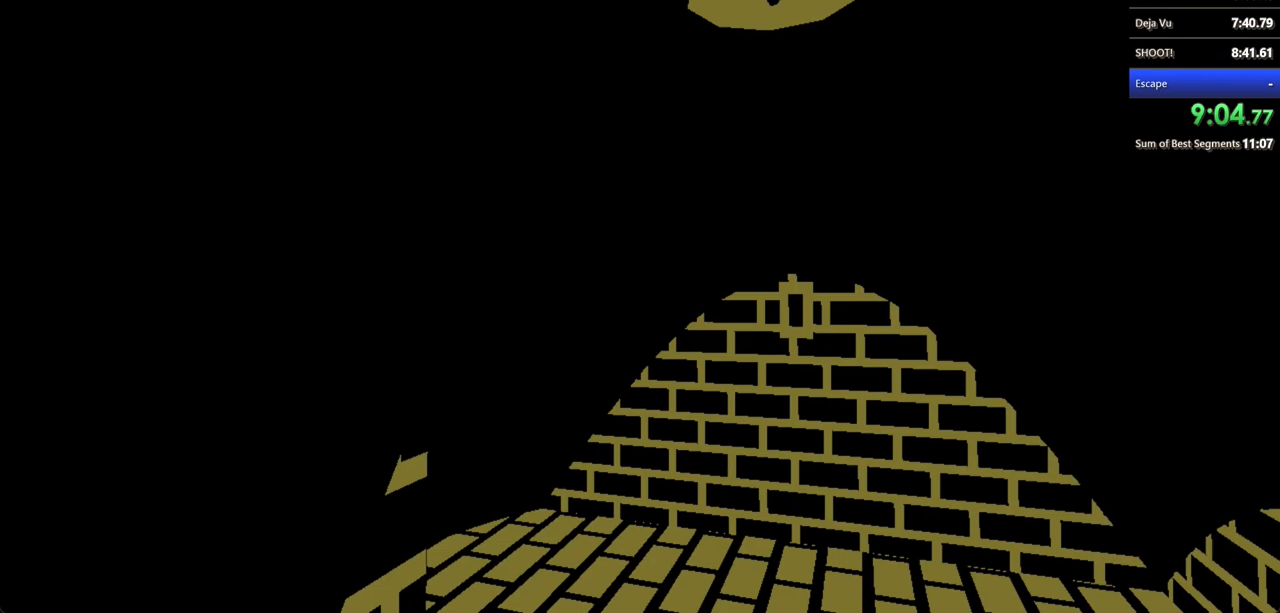
{"keys": ["shift", "w"], "mouse": [], "events": [[400, "d", "up"]]}
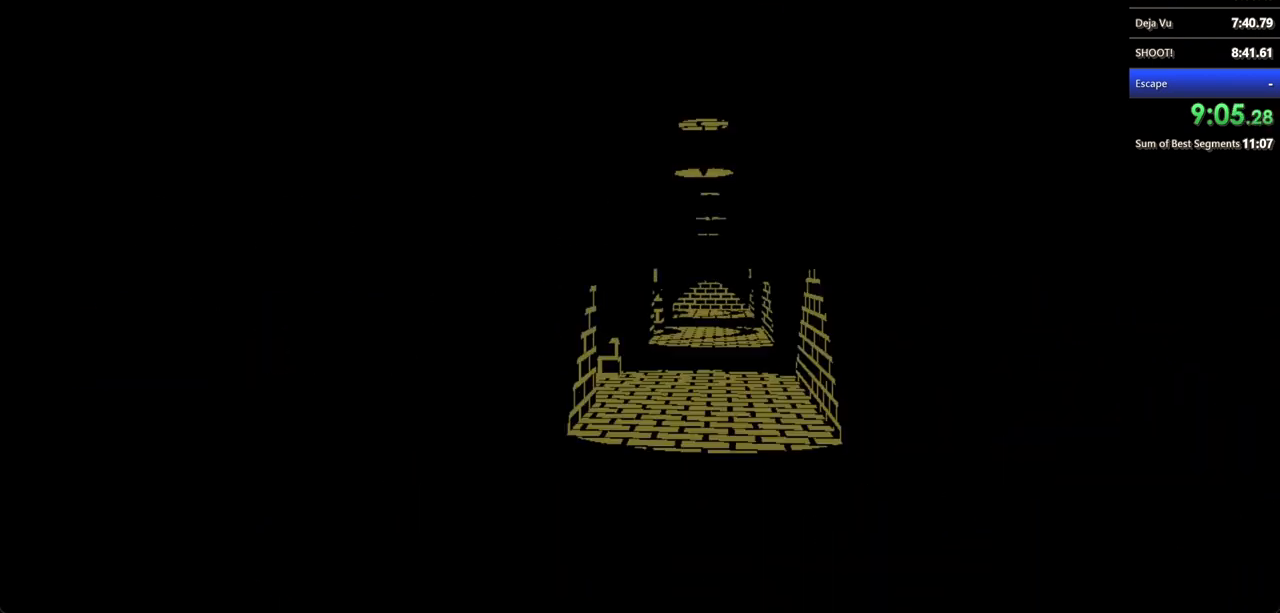
{"keys": ["shift", "w"], "mouse": [], "events": []}
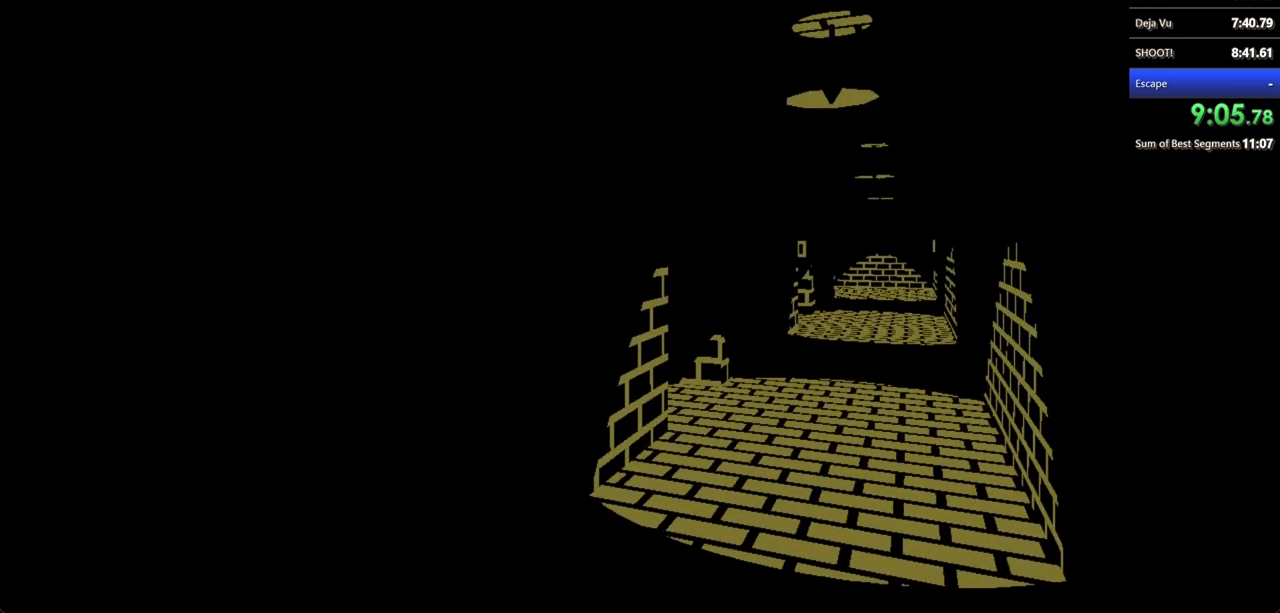
{"keys": ["shift", "w"], "mouse": [], "events": [[133, "d", "down"], [333, "d", "up"]]}
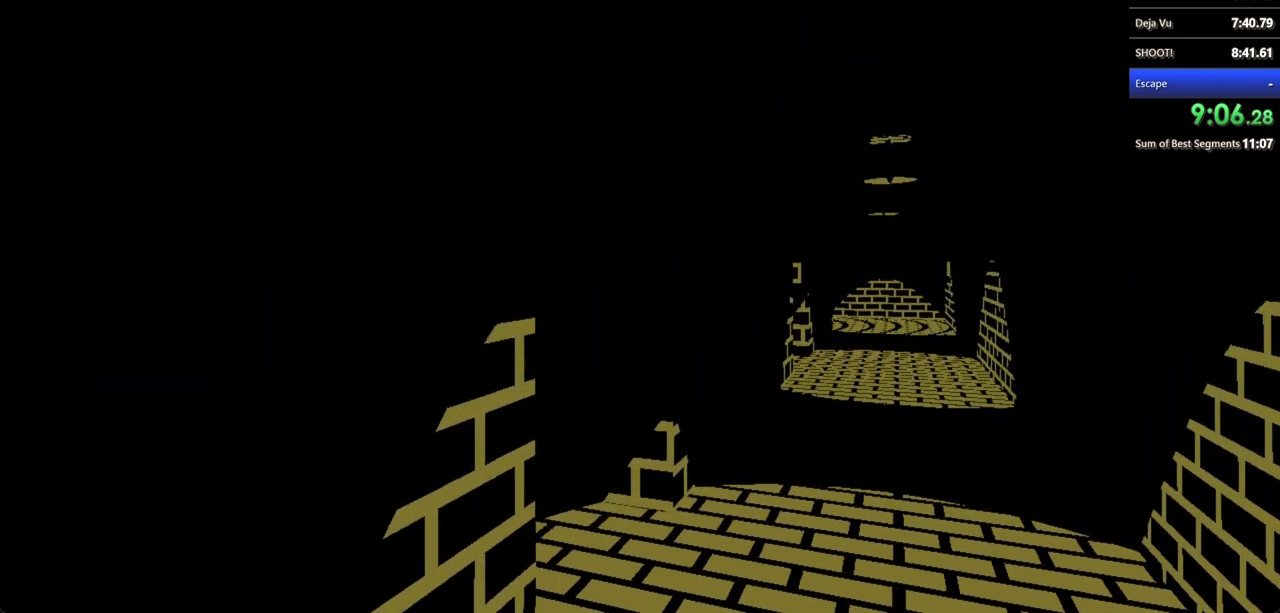
{"keys": ["d", "shift", "w"], "mouse": [], "events": [[333, "d", "down"]]}
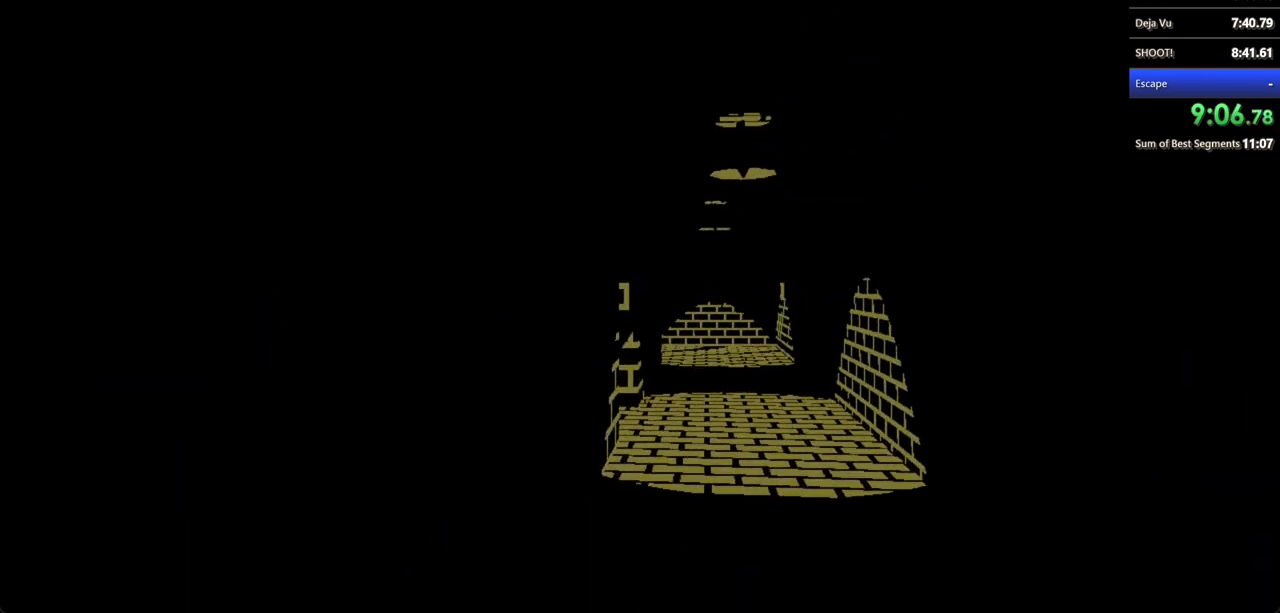
{"keys": ["shift", "w"], "mouse": [], "events": [[100, "d", "up"]]}
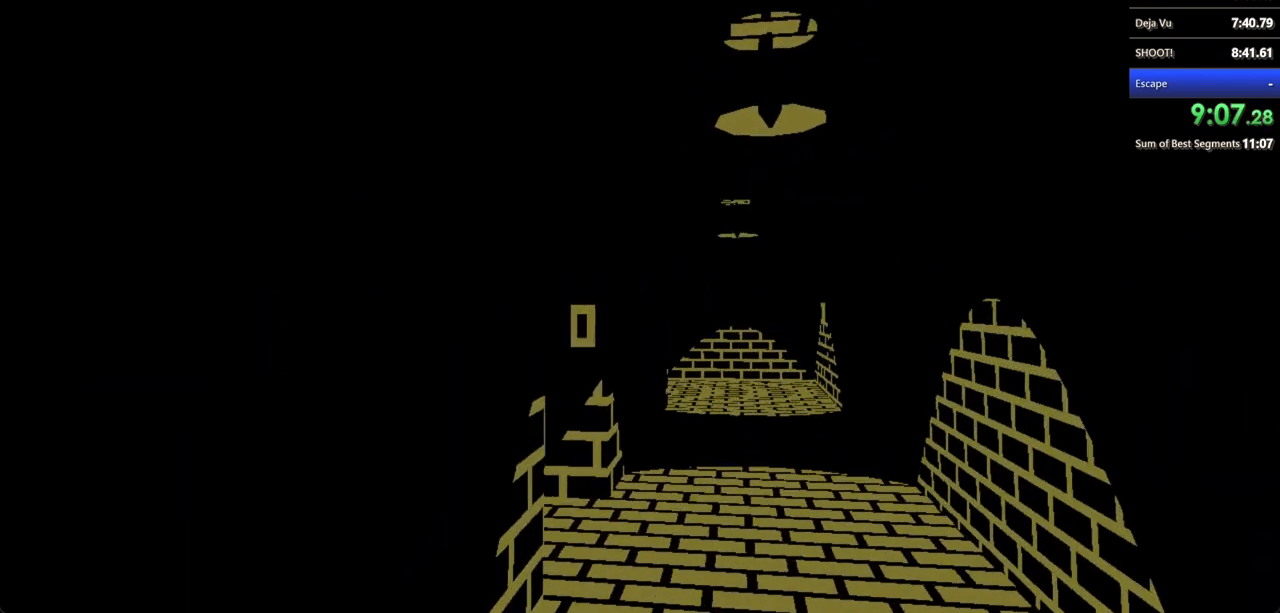
{"keys": ["shift", "w"], "mouse": [], "events": [[233, "d", "down"], [400, "d", "up"]]}
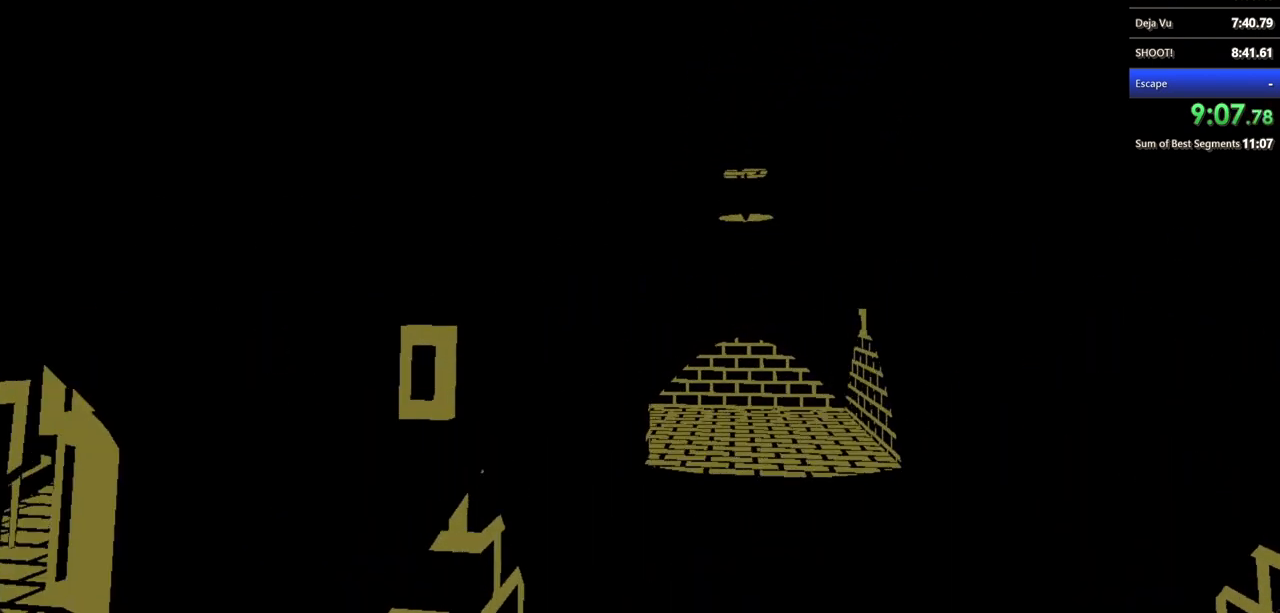
{"keys": ["d", "shift", "w"], "mouse": [], "events": [[300, "d", "down"]]}
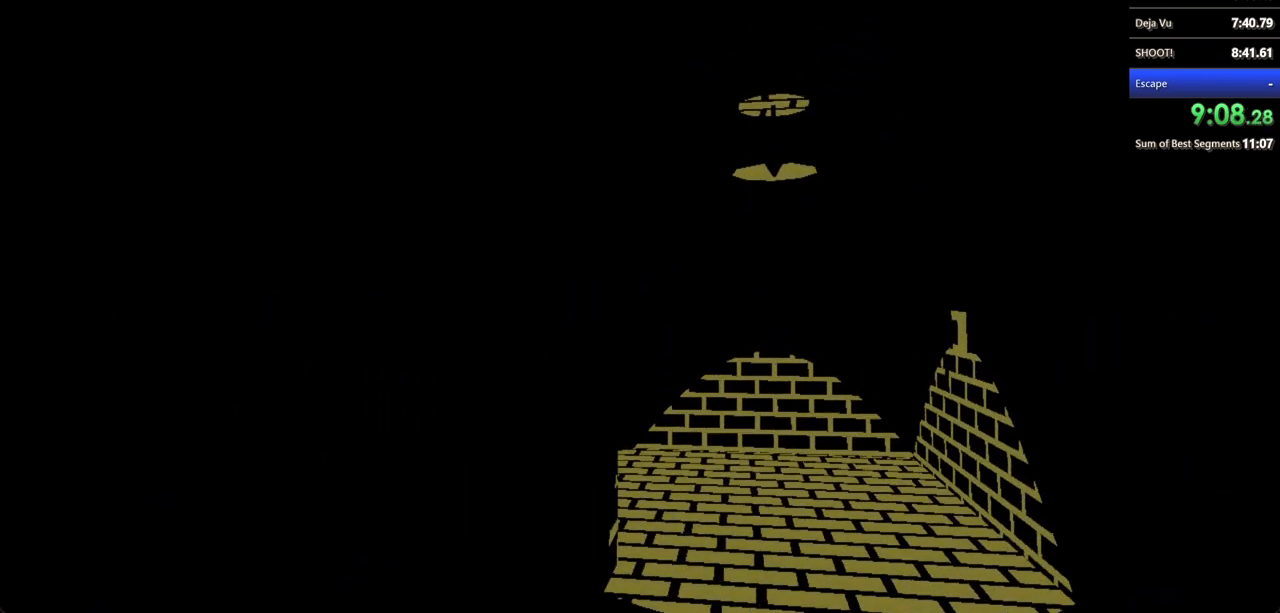
{"keys": ["shift", "w"], "mouse": [], "events": [[100, "d", "up"]]}
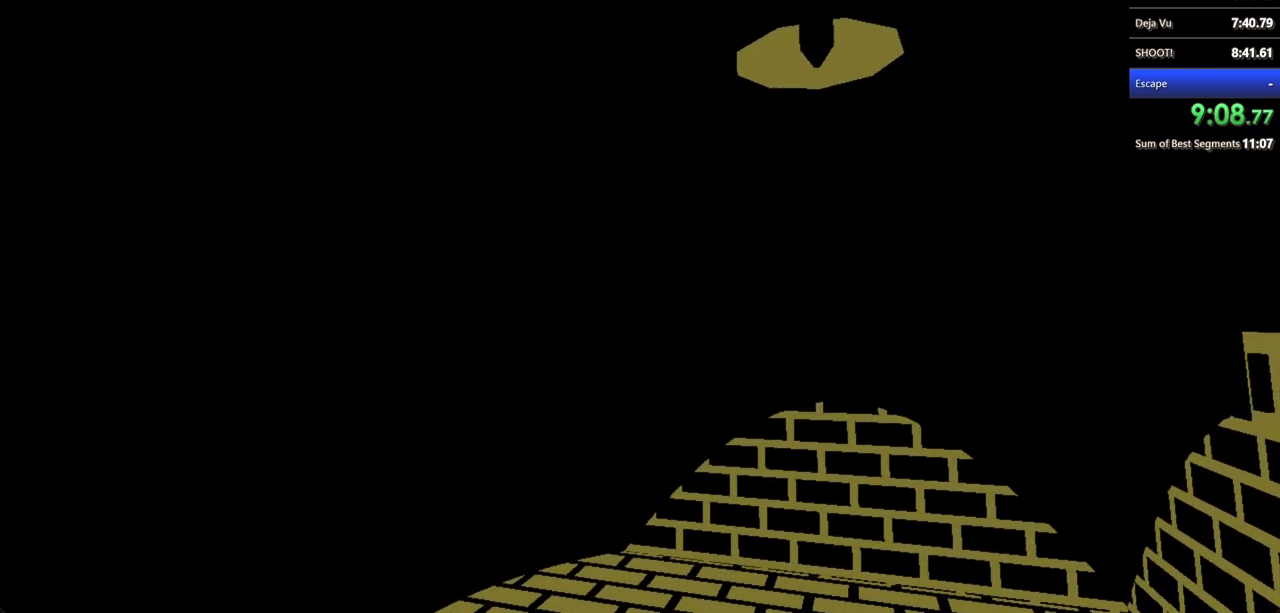
{"keys": ["a", "shift", "w"], "mouse": [], "events": [[233, "a", "down"]]}
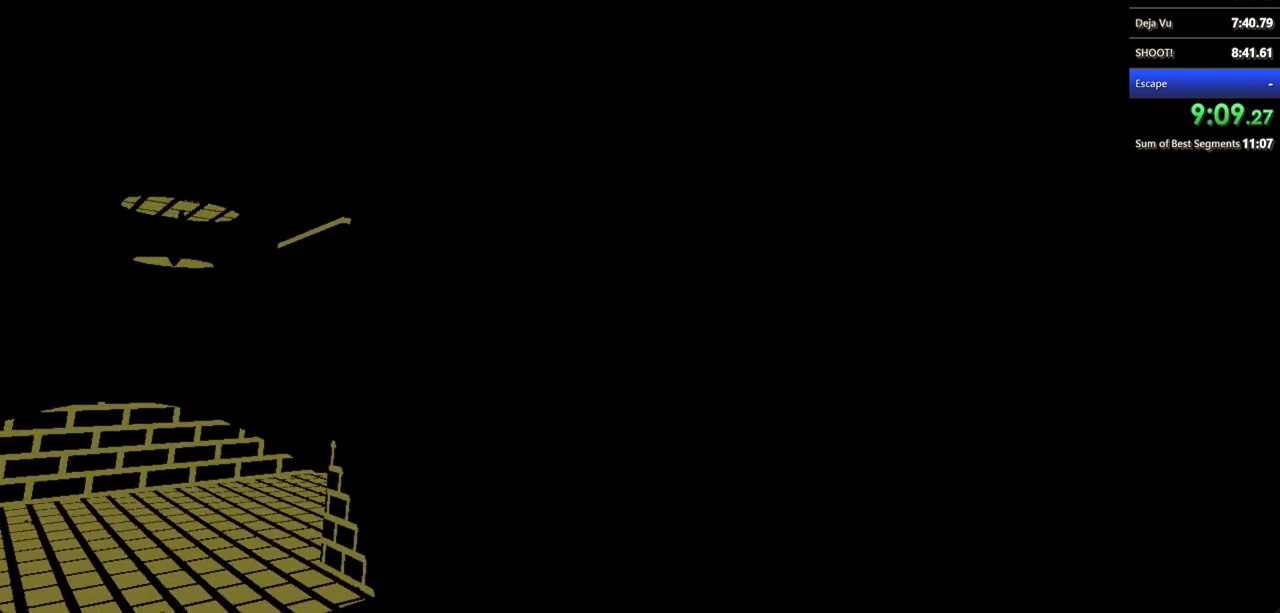
{"keys": ["a", "shift", "w"], "mouse": [], "events": []}
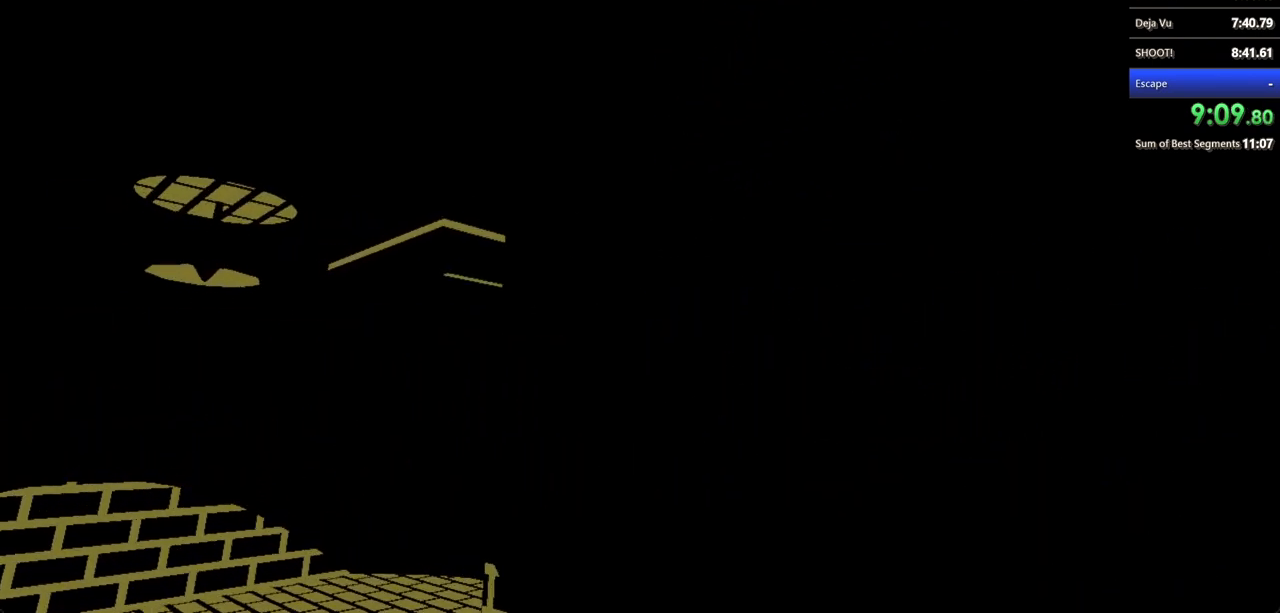
{"keys": ["shift", "w"], "mouse": ["left"], "events": [[33, "a", "up"], [300, "mouse_left", "down"], [400, "mouse_left", "up"], [500, "mouse_left", "down"]]}
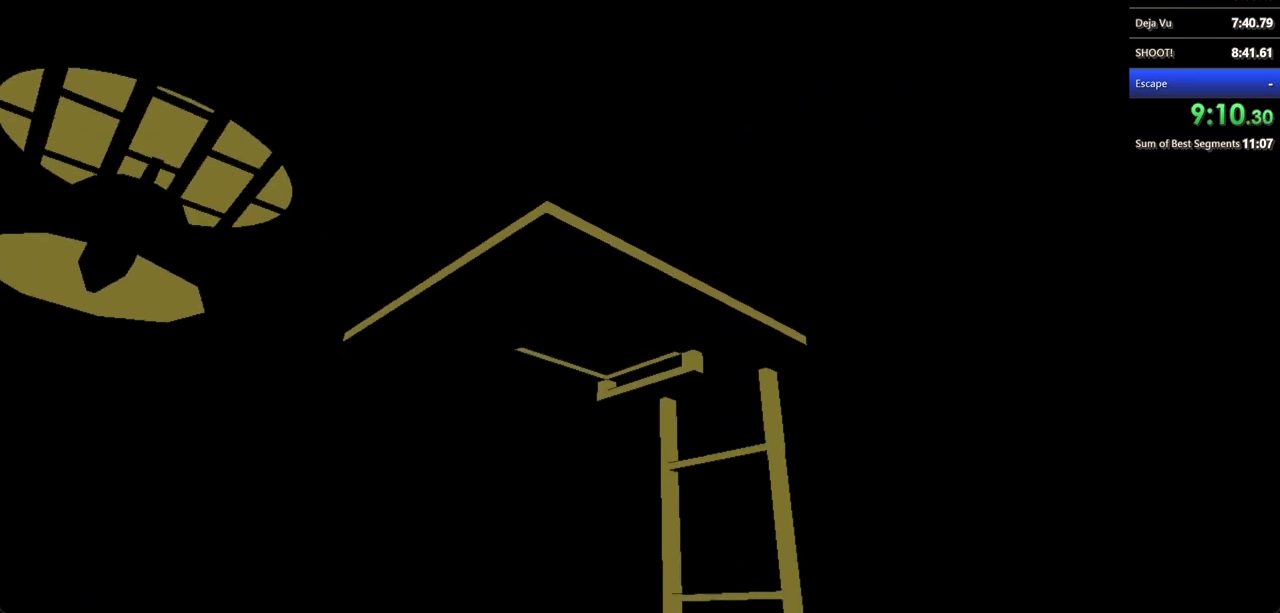
{"keys": [], "mouse": [], "events": [[100, "mouse_left", "up"], [133, "mouse_left", "down"], [233, "mouse_left", "up"], [300, "mouse_left", "down"], [300, "shift", "up"], [300, "w", "up"], [333, "mouse_left", "up"]]}
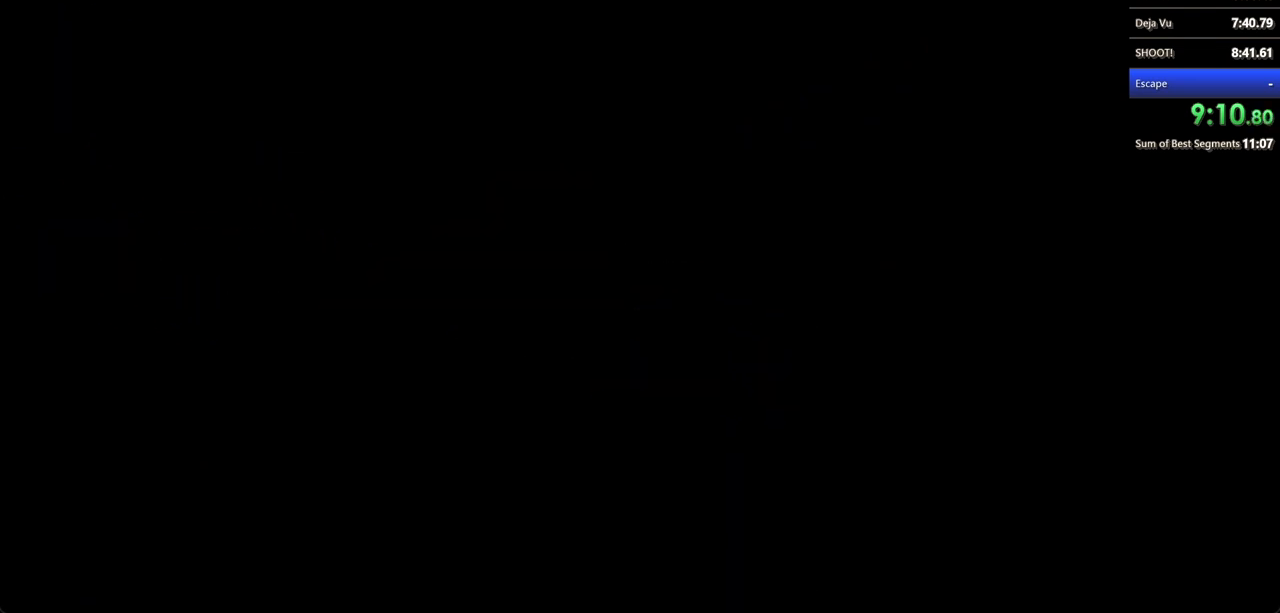
{"keys": [], "mouse": [], "events": []}
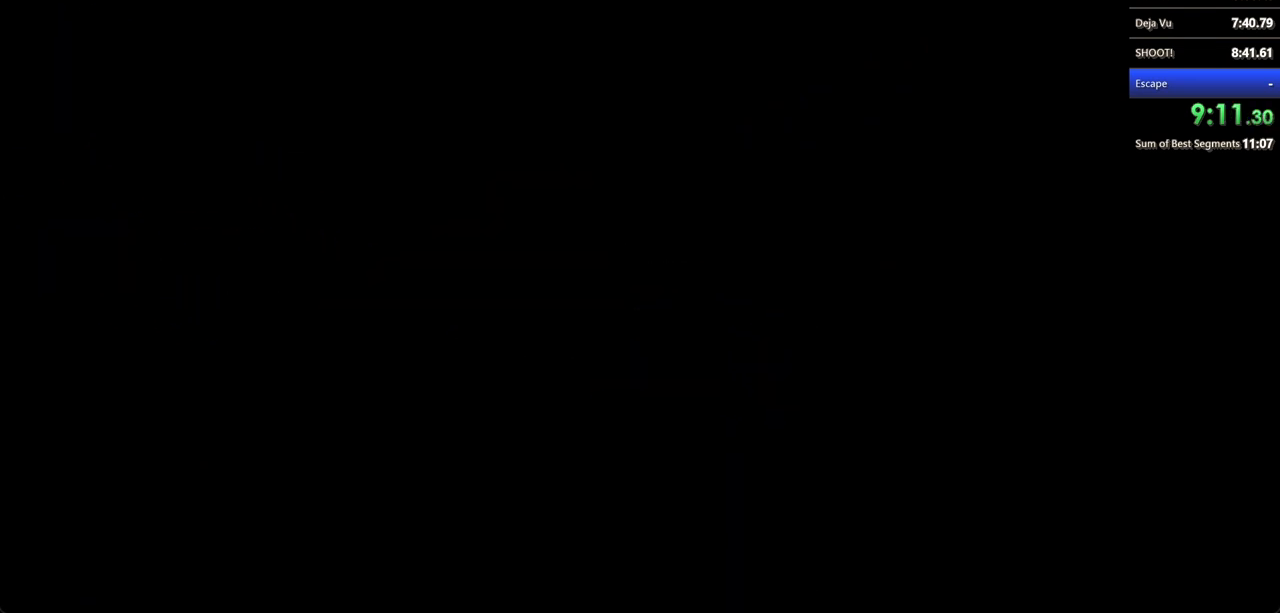
{"keys": [], "mouse": ["left"], "events": [[200, "mouse_left", "down"], [300, "mouse_left", "up"], [367, "mouse_left", "down"], [433, "mouse_left", "up"], [500, "mouse_left", "down"]]}
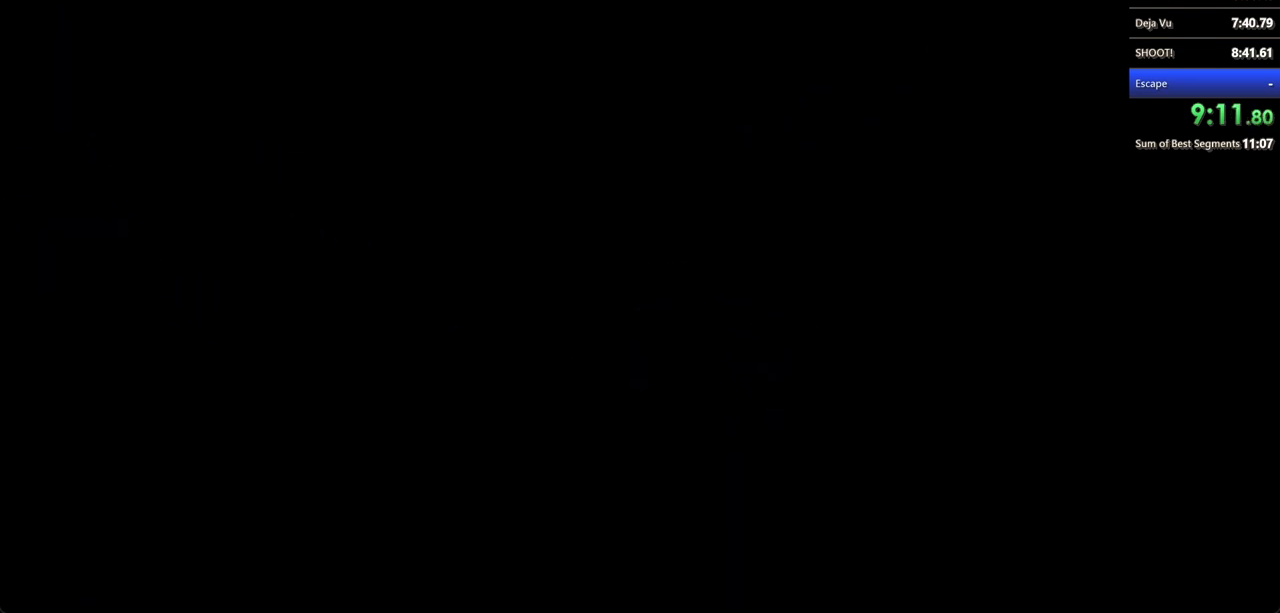
{"keys": [], "mouse": ["left"], "events": [[100, "mouse_left", "up"], [133, "mouse_left", "down"], [200, "mouse_left", "up"], [233, "mouse_left", "down"], [333, "mouse_left", "up"], [400, "mouse_left", "down"], [467, "mouse_left", "up"], [500, "mouse_left", "down"]]}
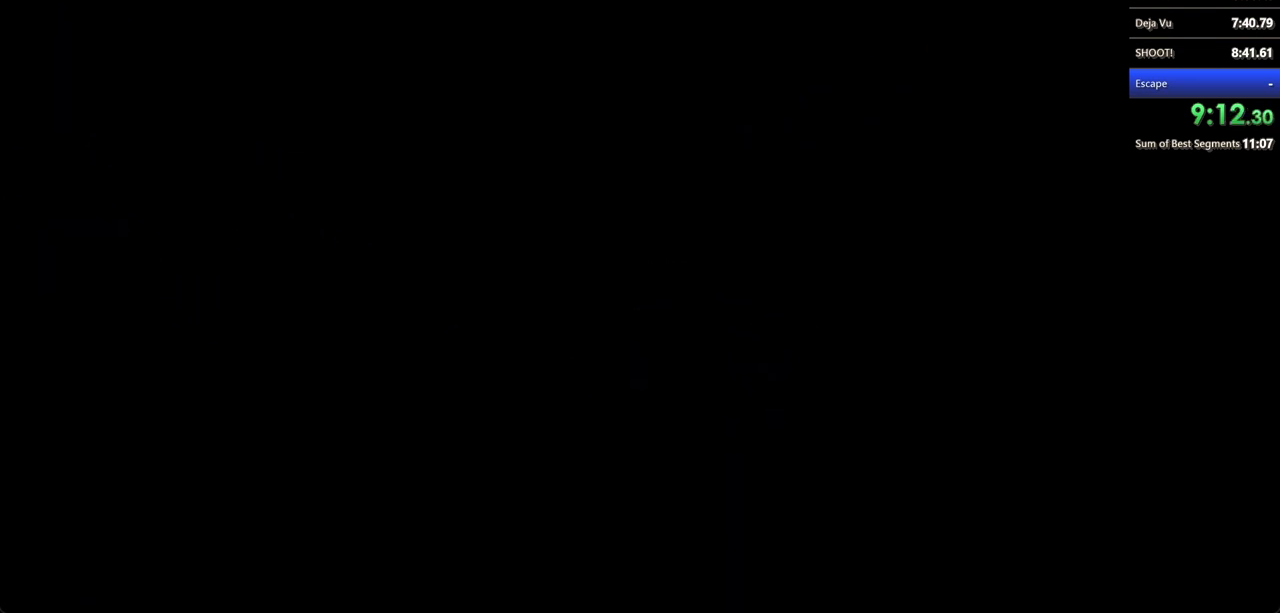
{"keys": [], "mouse": [], "events": [[67, "mouse_left", "up"], [100, "mouse_left", "down"], [300, "mouse_left", "up"], [333, "mouse_left", "down"], [500, "mouse_left", "up"]]}
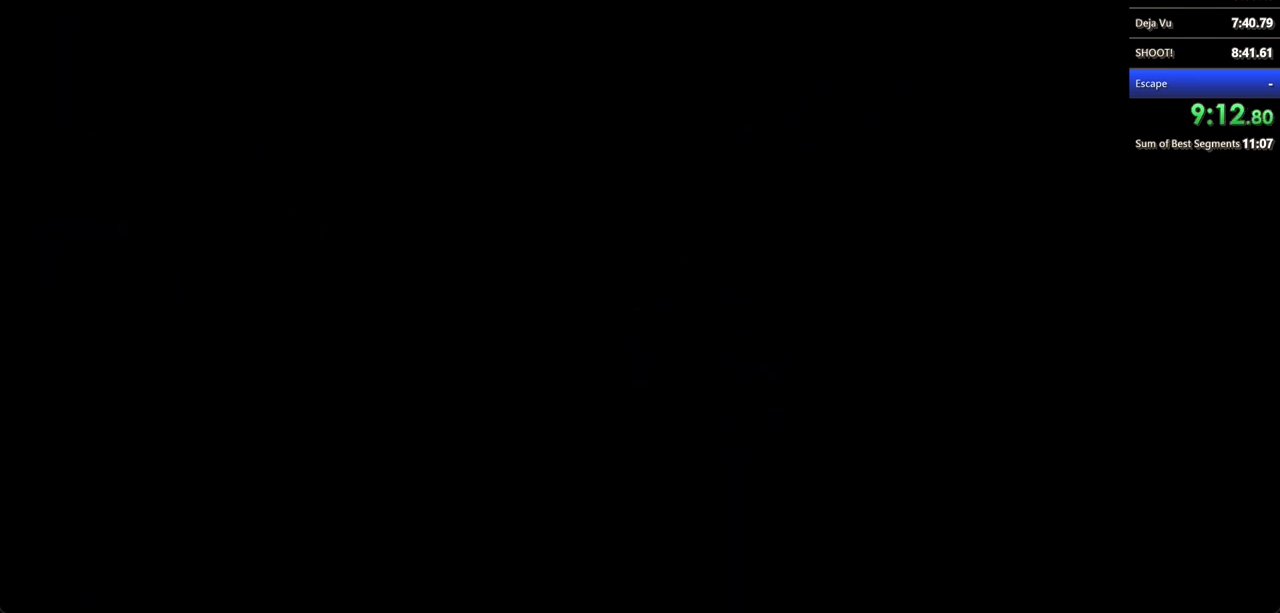
{"keys": [], "mouse": [], "events": [[33, "mouse_left", "down"], [233, "mouse_left", "up"], [267, "mouse_left", "down"], [300, "mouse_left", "up"], [367, "mouse_left", "down"], [400, "mouse_left", "up"], [433, "mouse_left", "down"], [500, "mouse_left", "up"]]}
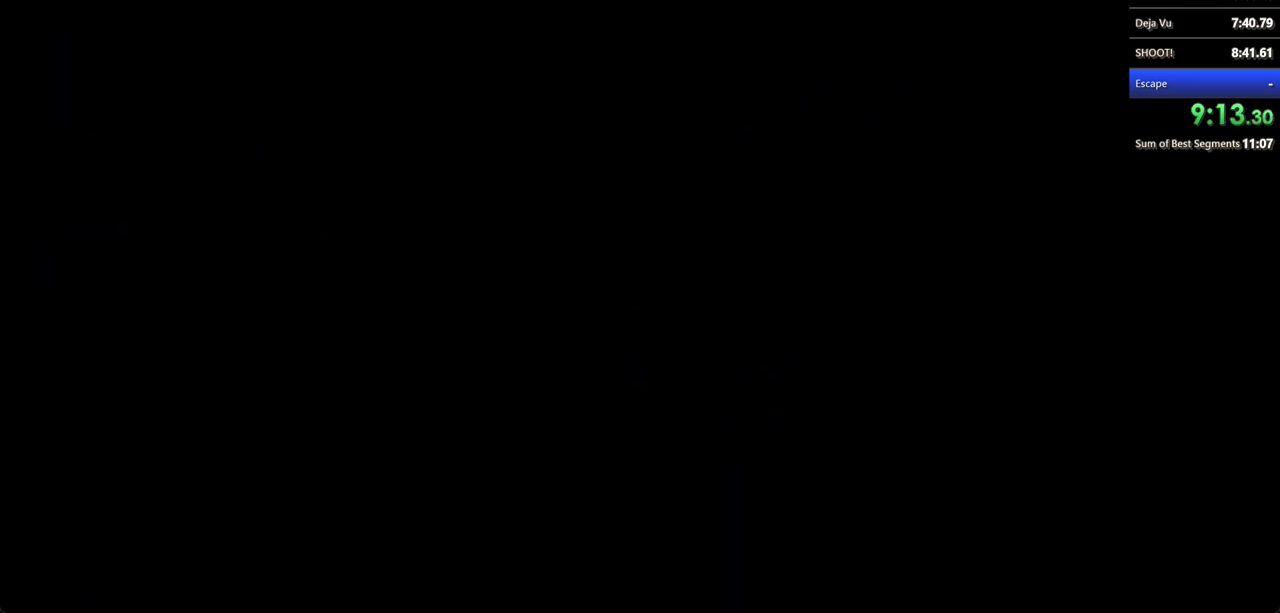
{"keys": [], "mouse": ["left"], "events": [[33, "mouse_left", "down"], [100, "mouse_left", "up"], [133, "mouse_left", "down"], [300, "mouse_left", "up"], [400, "mouse_left", "down"], [433, "mouse_left", "up"], [500, "mouse_left", "down"]]}
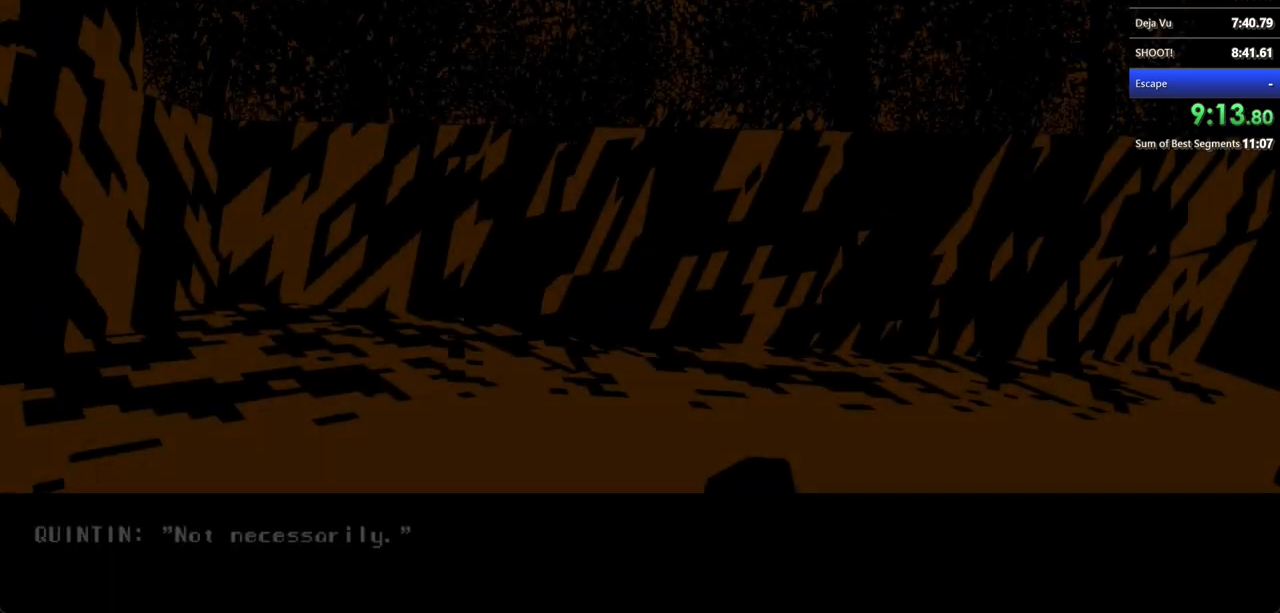
{"keys": [], "mouse": ["left"], "events": [[100, "mouse_left", "up"], [167, "mouse_left", "down"], [233, "mouse_left", "up"], [300, "mouse_left", "down"], [333, "mouse_left", "up"], [400, "mouse_left", "down"], [433, "mouse_left", "up"], [500, "mouse_left", "down"]]}
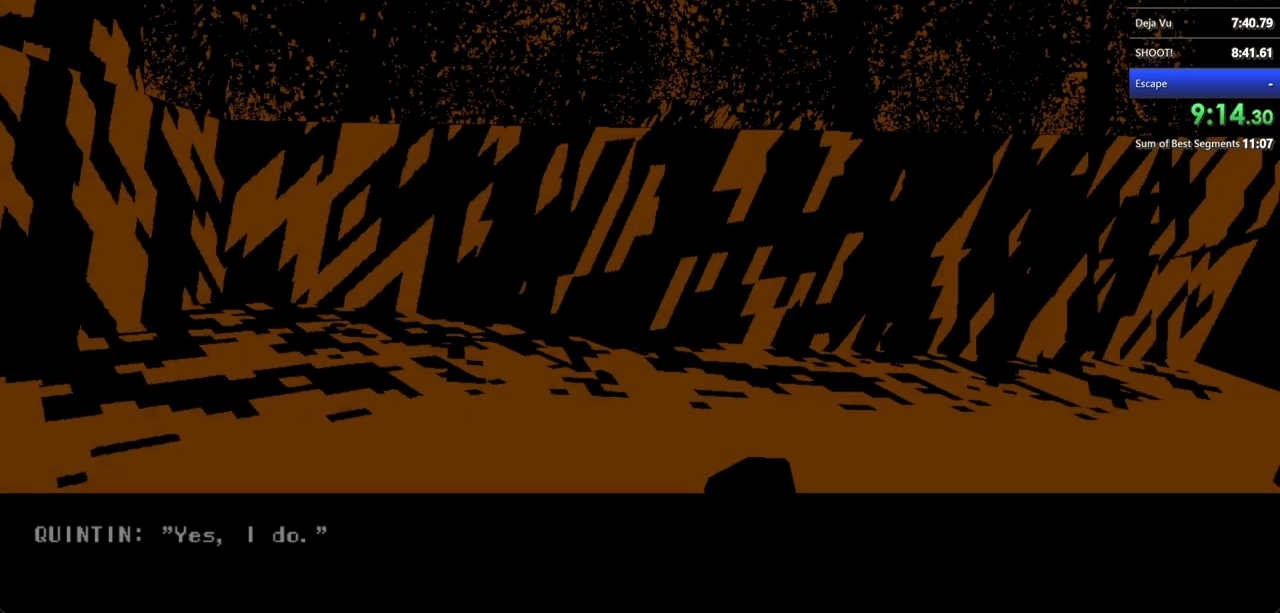
{"keys": [], "mouse": ["left"], "events": [[33, "mouse_left", "up"], [100, "mouse_left", "down"], [133, "mouse_left", "up"], [200, "mouse_left", "down"], [267, "mouse_left", "up"], [300, "mouse_left", "down"], [367, "mouse_left", "up"], [400, "mouse_left", "down"], [467, "mouse_left", "up"], [500, "mouse_left", "down"]]}
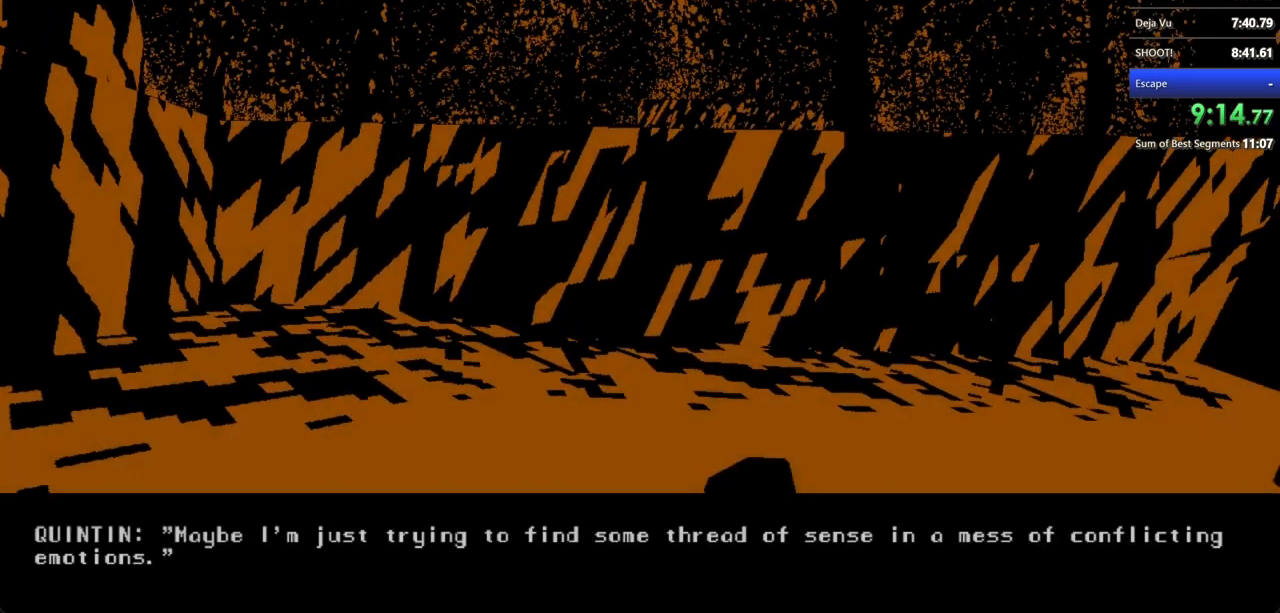
{"keys": [], "mouse": ["left"], "events": [[33, "mouse_left", "up"], [100, "mouse_left", "down"], [200, "mouse_left", "up"], [233, "mouse_left", "down"], [300, "mouse_left", "up"], [333, "mouse_left", "down"], [400, "mouse_left", "up"], [433, "mouse_left", "down"], [467, "mouse_left", "up"], [500, "mouse_left", "down"]]}
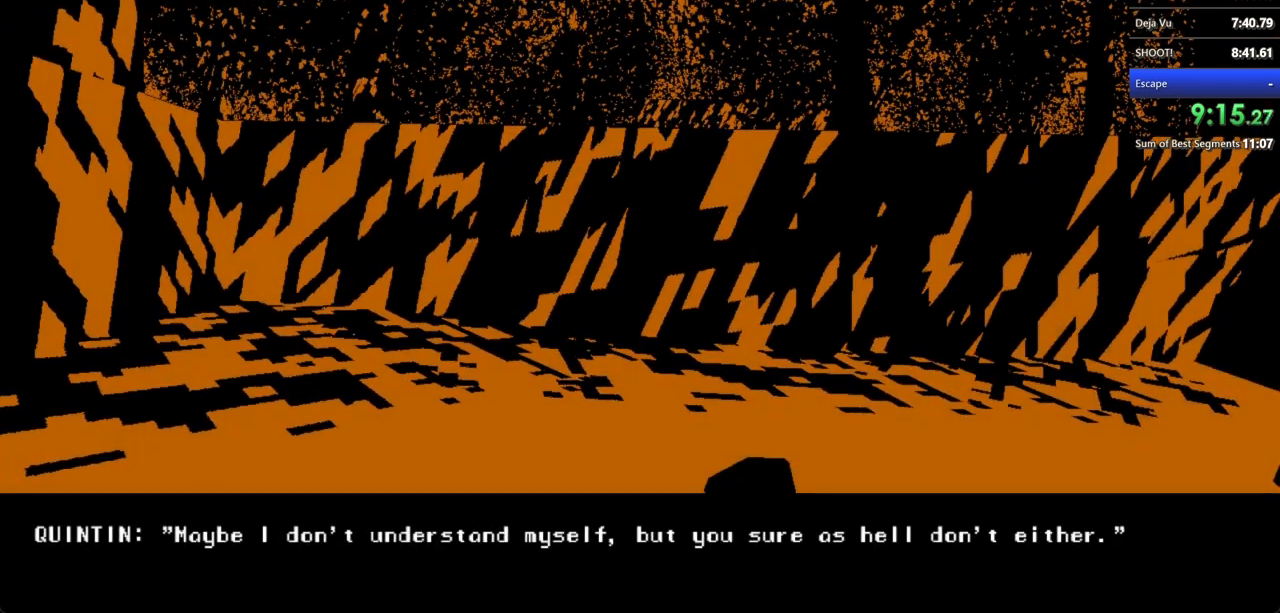
{"keys": [], "mouse": ["left"], "events": [[67, "mouse_left", "up"], [100, "mouse_left", "down"], [200, "mouse_left", "up"], [267, "mouse_left", "down"], [300, "mouse_left", "up"], [333, "mouse_left", "down"], [400, "mouse_left", "up"], [433, "mouse_left", "down"]]}
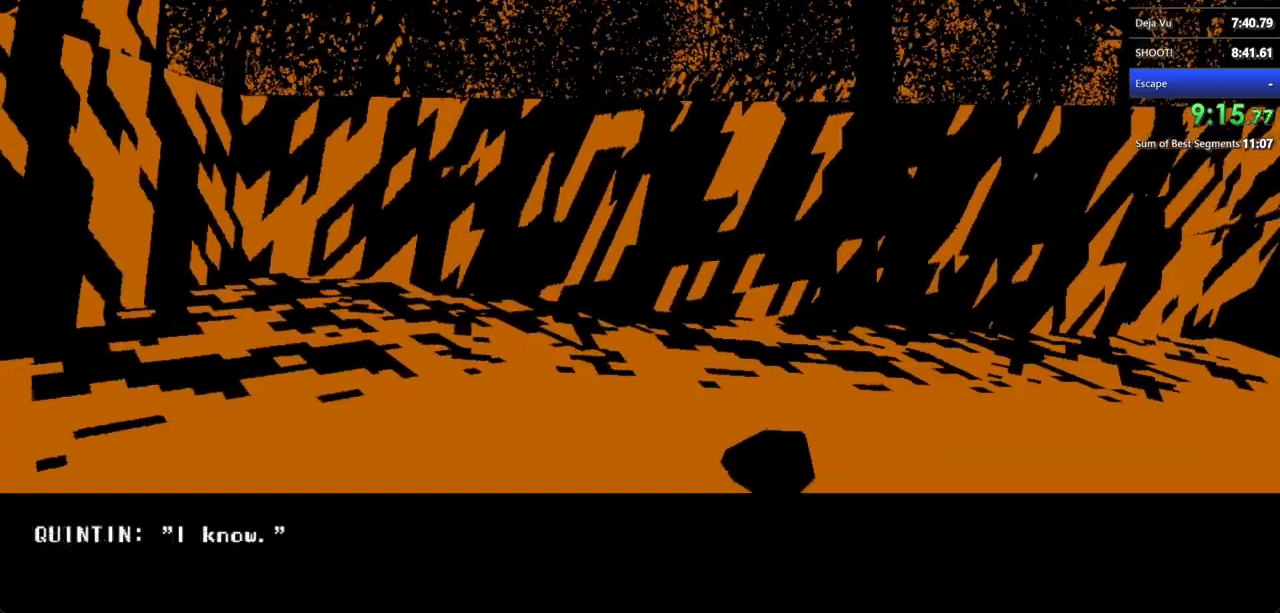
{"keys": [], "mouse": ["left"], "events": [[133, "mouse_left", "up"], [267, "mouse_left", "down"], [300, "mouse_left", "up"], [367, "mouse_left", "down"], [433, "mouse_left", "up"], [500, "mouse_left", "down"]]}